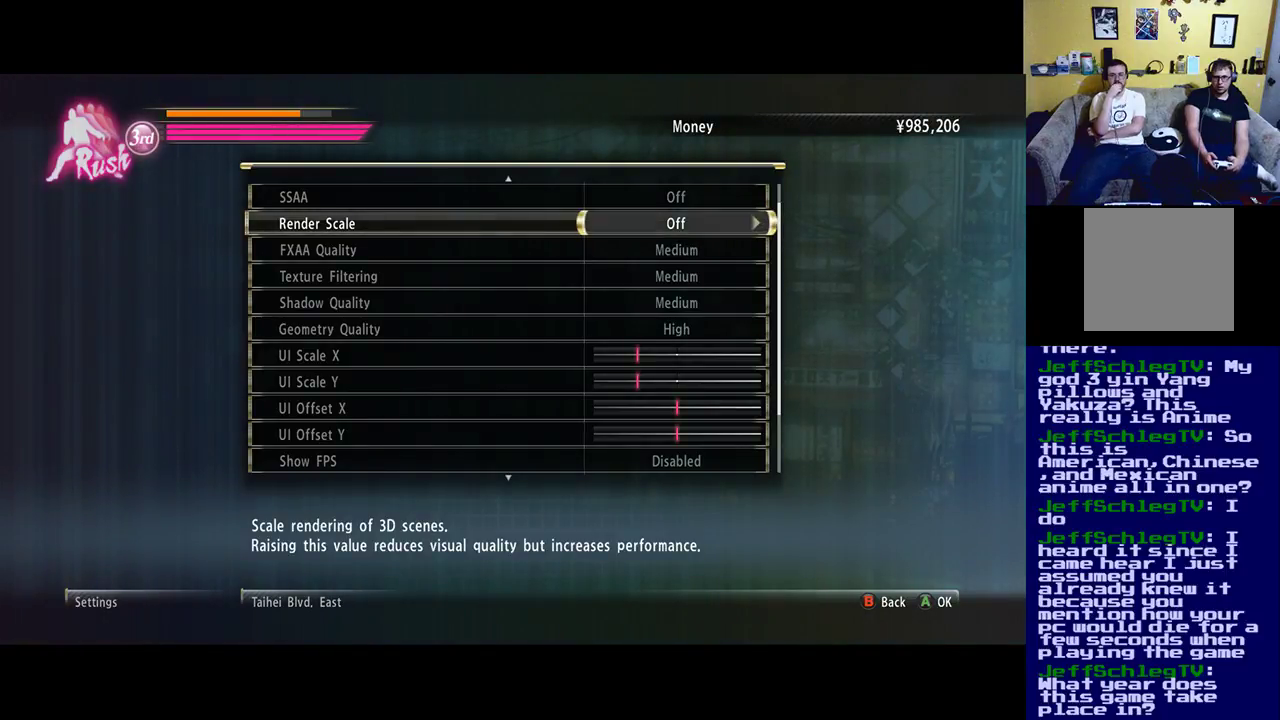
Gameplay with a controller (Xbox layout); each line is a JSON object with the inputs held at the frame after it. "events" lists button and stick changes between this image and that frame as [ms after this image, input, new state], when the widget could be followed in between.
{"buttons": [], "left_stick": "center", "right_stick": "center", "events": [[333, "left_stick", "right"], [467, "left_stick", "center"]]}
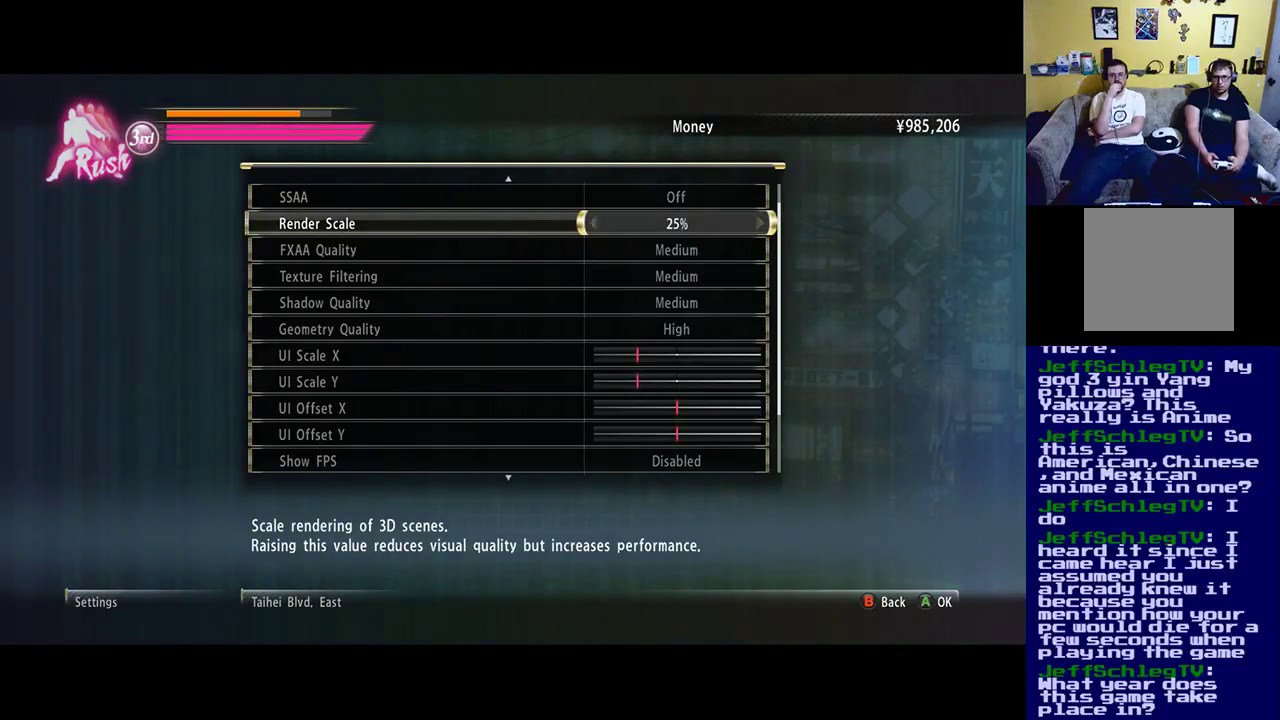
{"buttons": [], "left_stick": "center", "right_stick": "center", "events": [[300, "left_stick", "right"], [467, "left_stick", "center"]]}
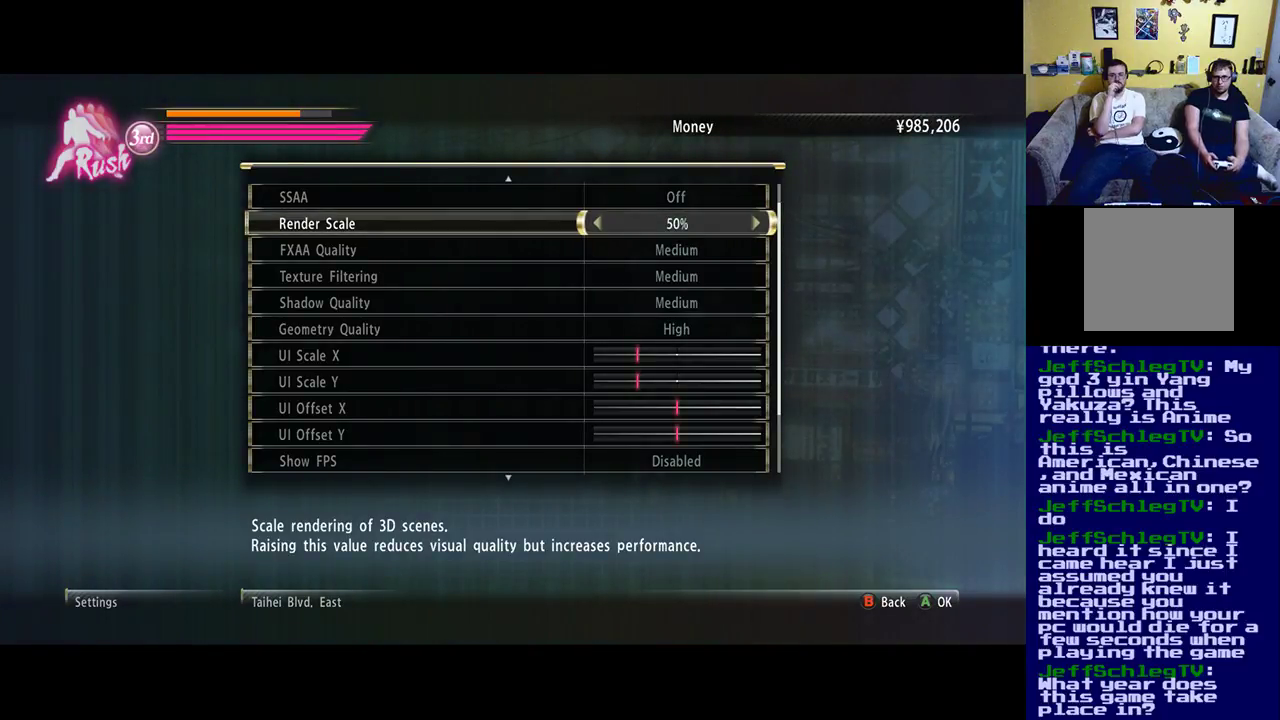
{"buttons": [], "left_stick": "center", "right_stick": "center", "events": []}
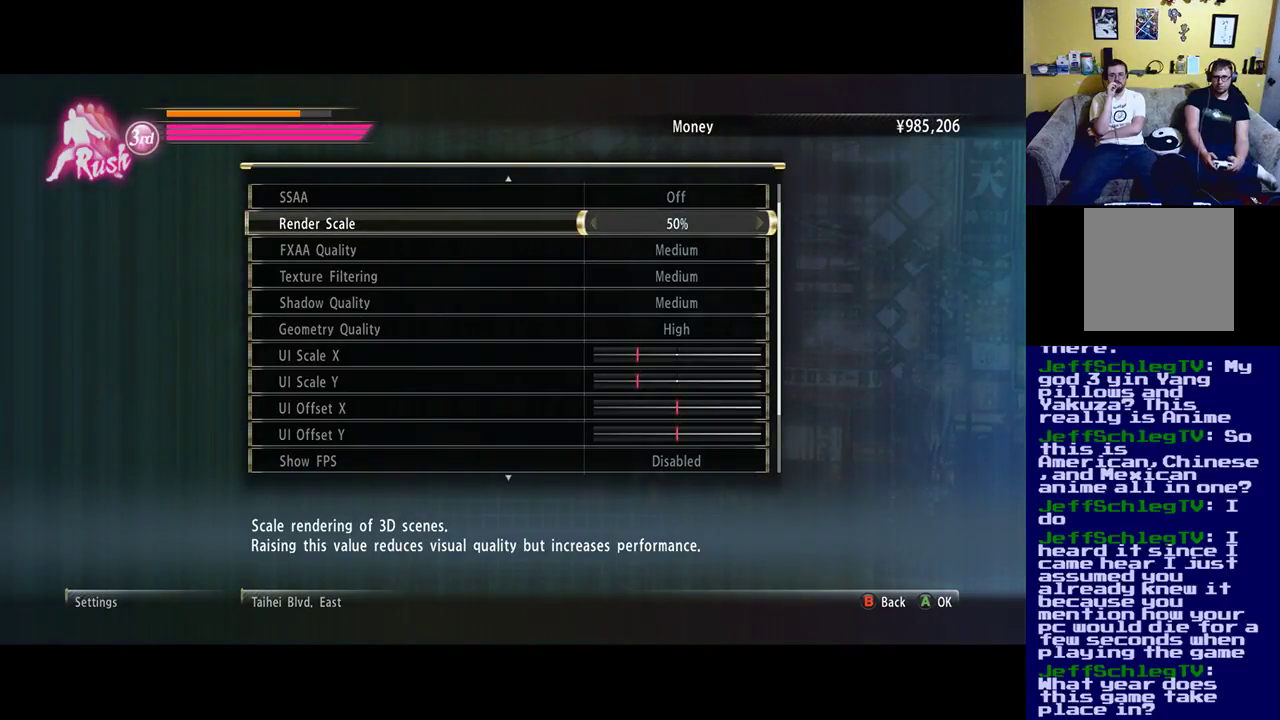
{"buttons": [], "left_stick": "left", "right_stick": "center", "events": [[367, "left_stick", "left"]]}
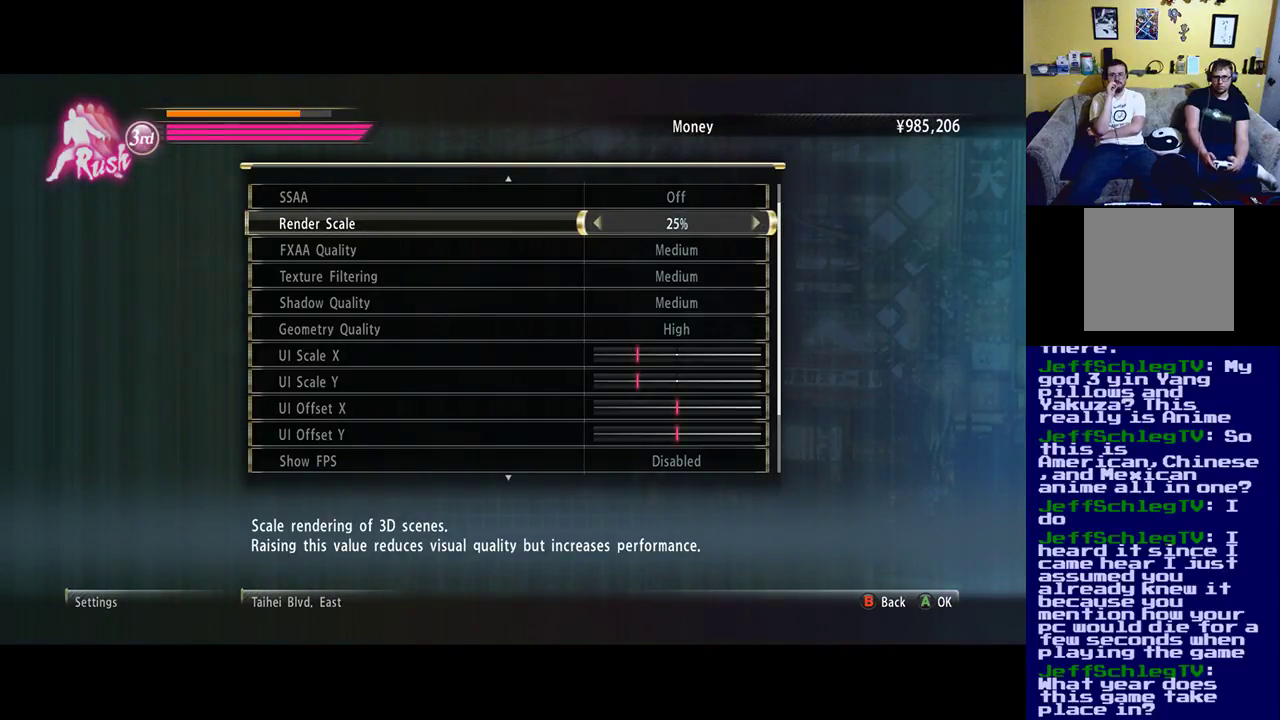
{"buttons": [], "left_stick": "center", "right_stick": "center", "events": [[33, "left_stick", "center"]]}
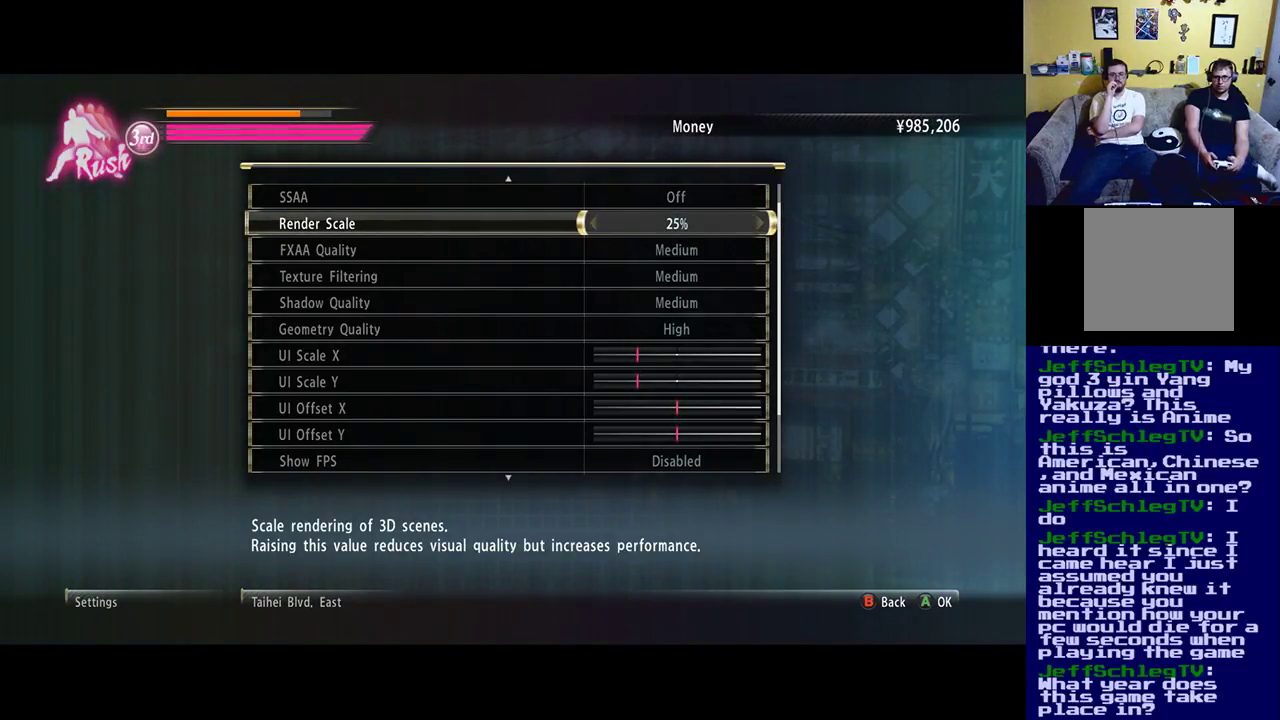
{"buttons": [], "left_stick": "center", "right_stick": "center", "events": [[100, "left_stick", "right"], [200, "left_stick", "center"]]}
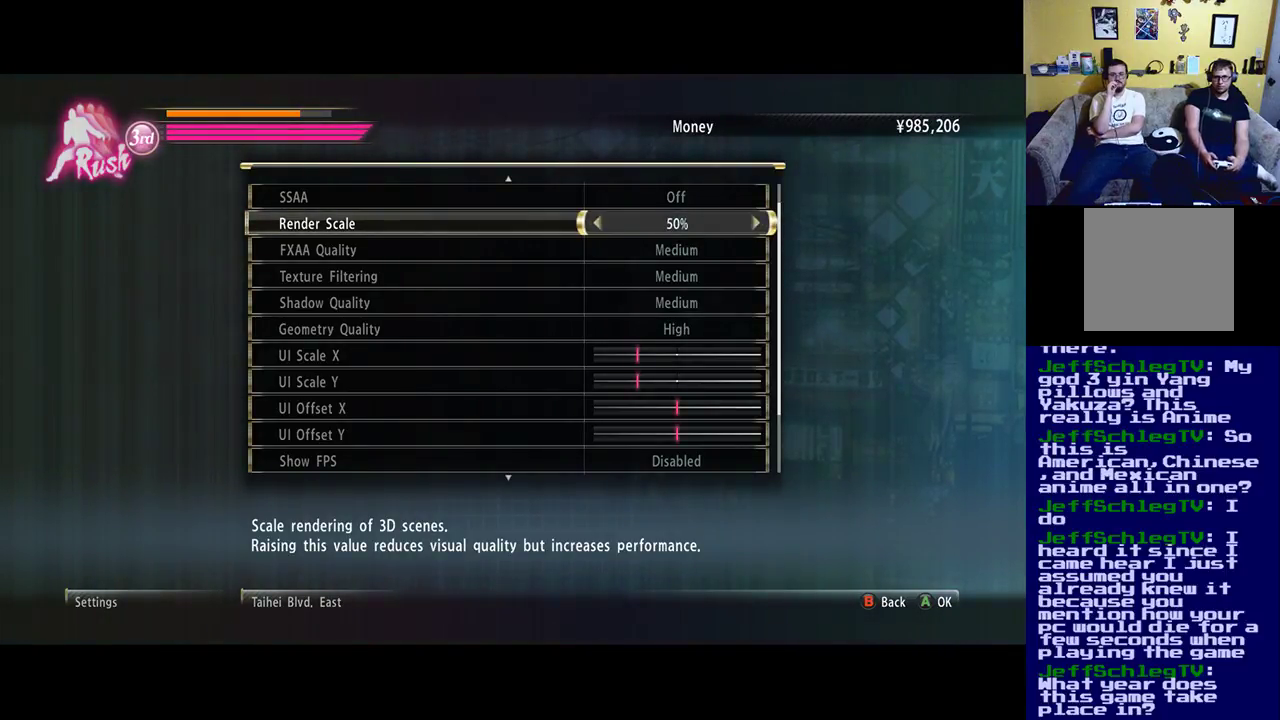
{"buttons": [], "left_stick": "center", "right_stick": "center", "events": []}
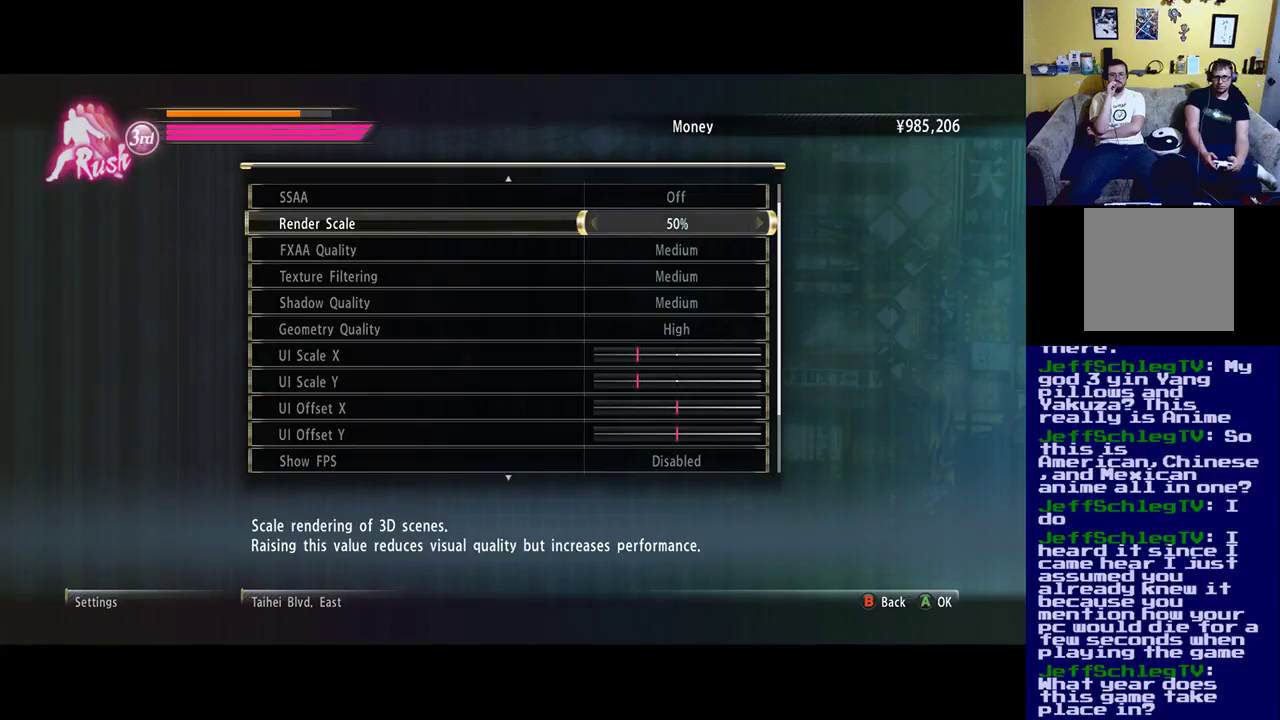
{"buttons": [], "left_stick": "right", "right_stick": "center", "events": [[417, "left_stick", "right"]]}
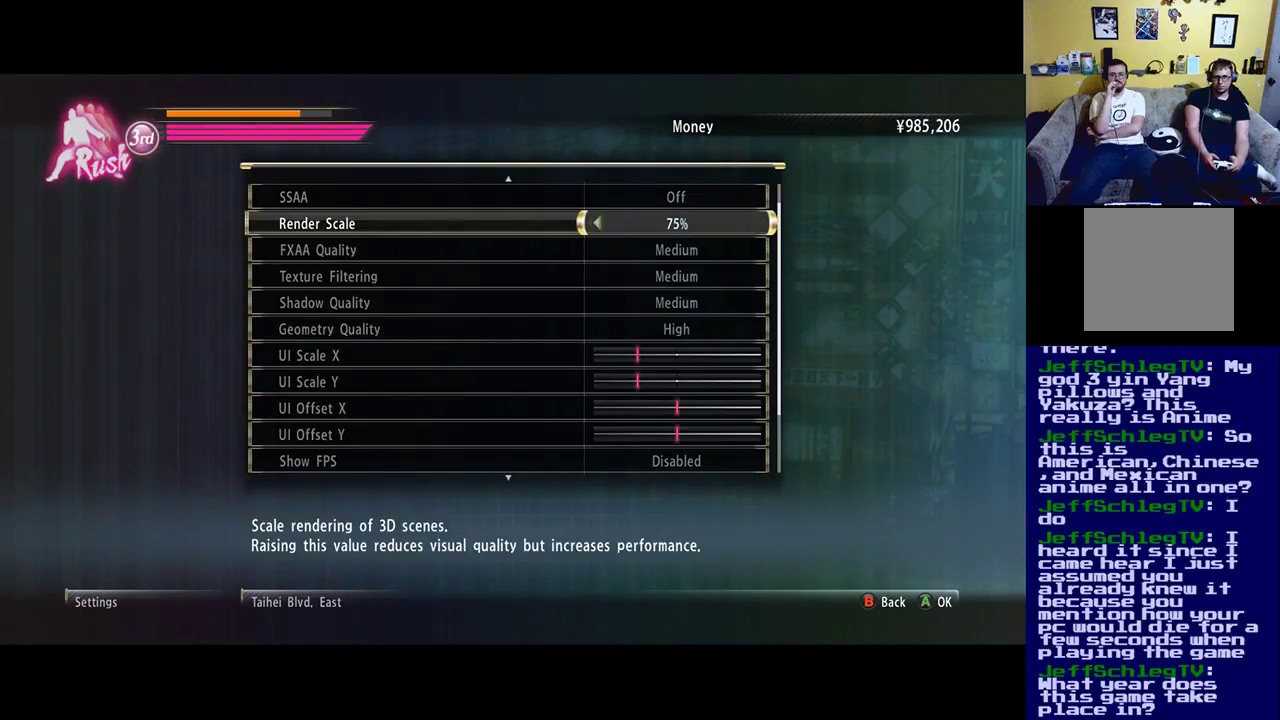
{"buttons": [], "left_stick": "center", "right_stick": "center", "events": [[100, "left_stick", "center"], [233, "left_stick", "right"], [367, "left_stick", "center"]]}
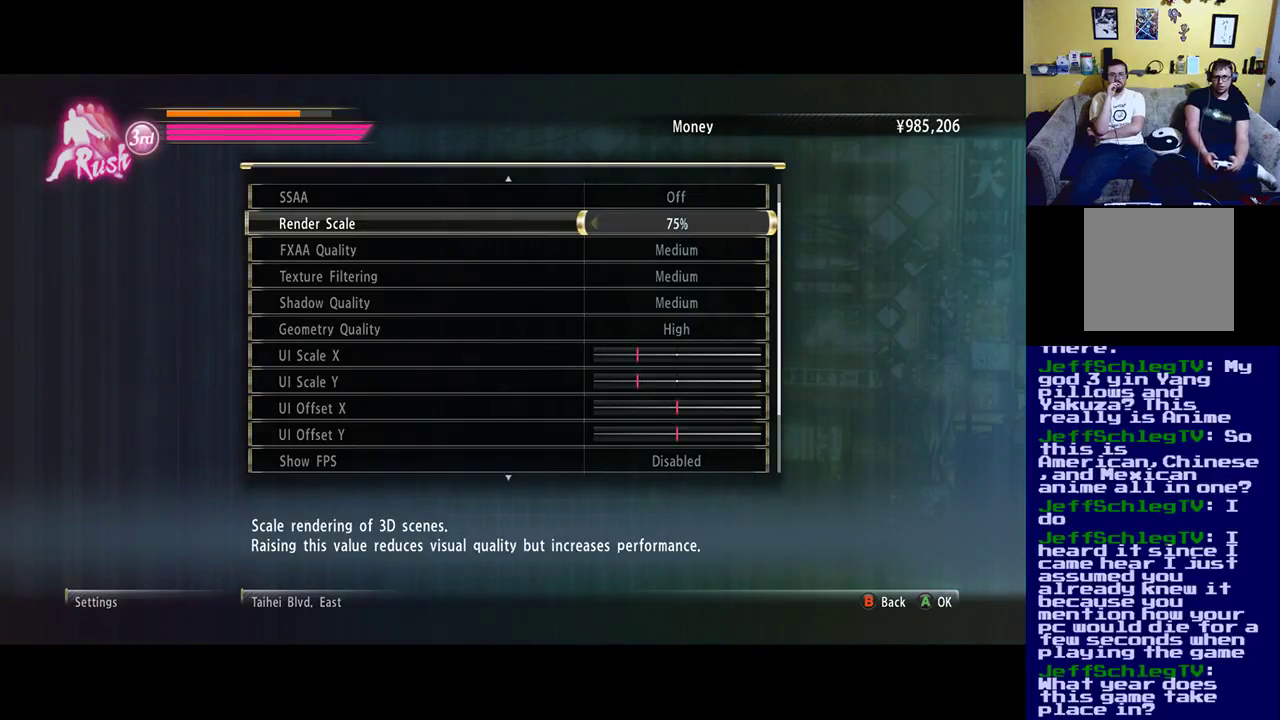
{"buttons": [], "left_stick": "center", "right_stick": "center", "events": [[200, "left_stick", "right"], [433, "left_stick", "center"]]}
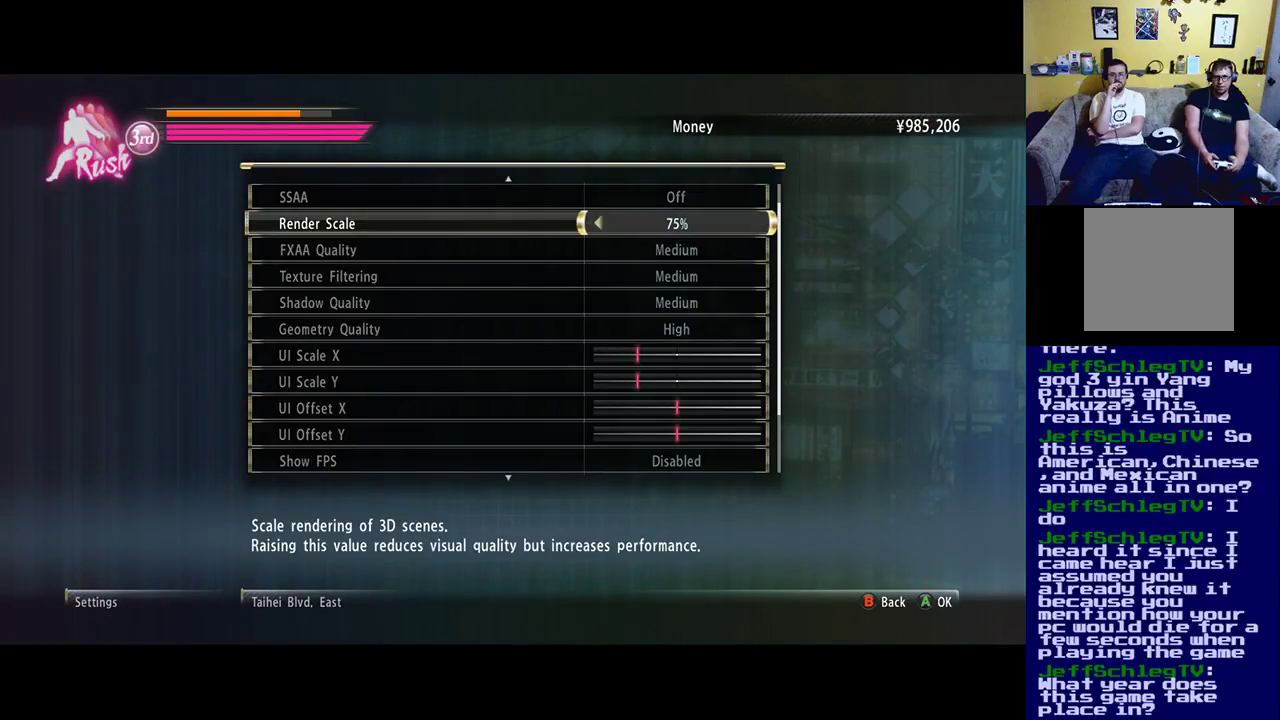
{"buttons": [], "left_stick": "center", "right_stick": "center", "events": [[17, "left_stick", "left"], [233, "left_stick", "center"], [367, "left_stick", "left"], [500, "left_stick", "center"]]}
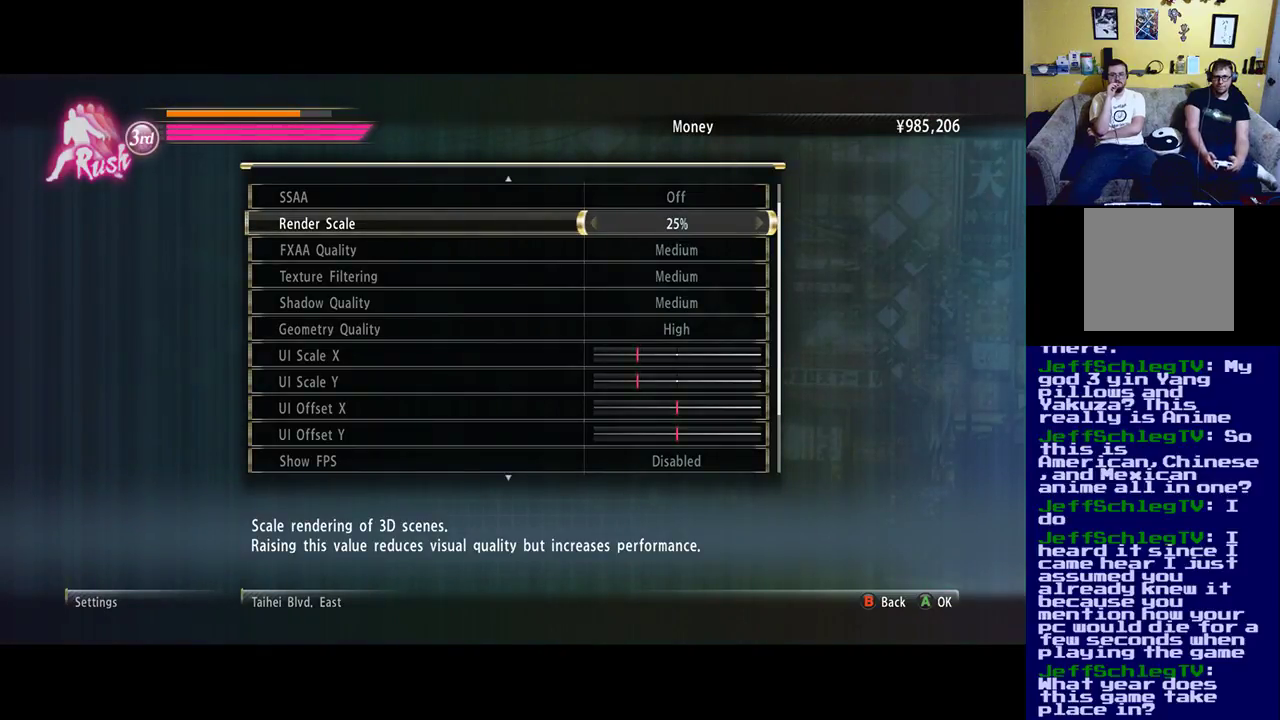
{"buttons": [], "left_stick": "center", "right_stick": "center", "events": []}
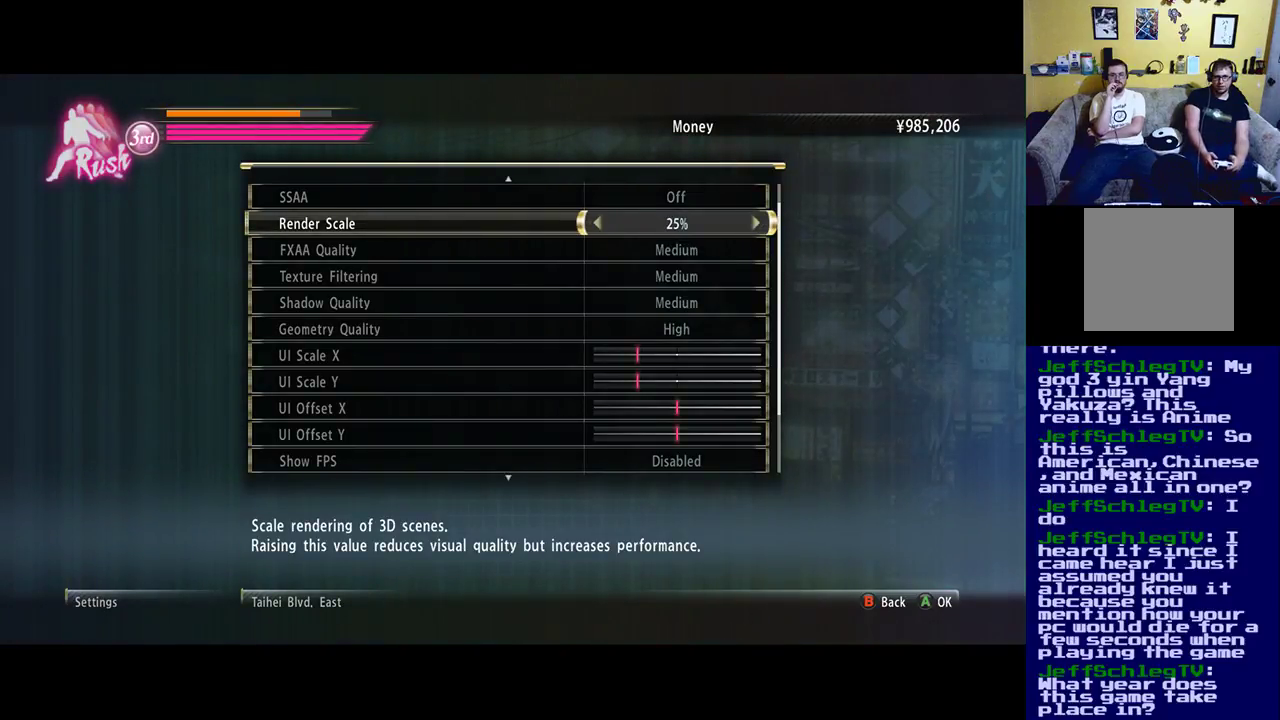
{"buttons": [], "left_stick": "left", "right_stick": "center", "events": [[33, "left_stick", "right"], [200, "left_stick", "center"], [417, "left_stick", "left"]]}
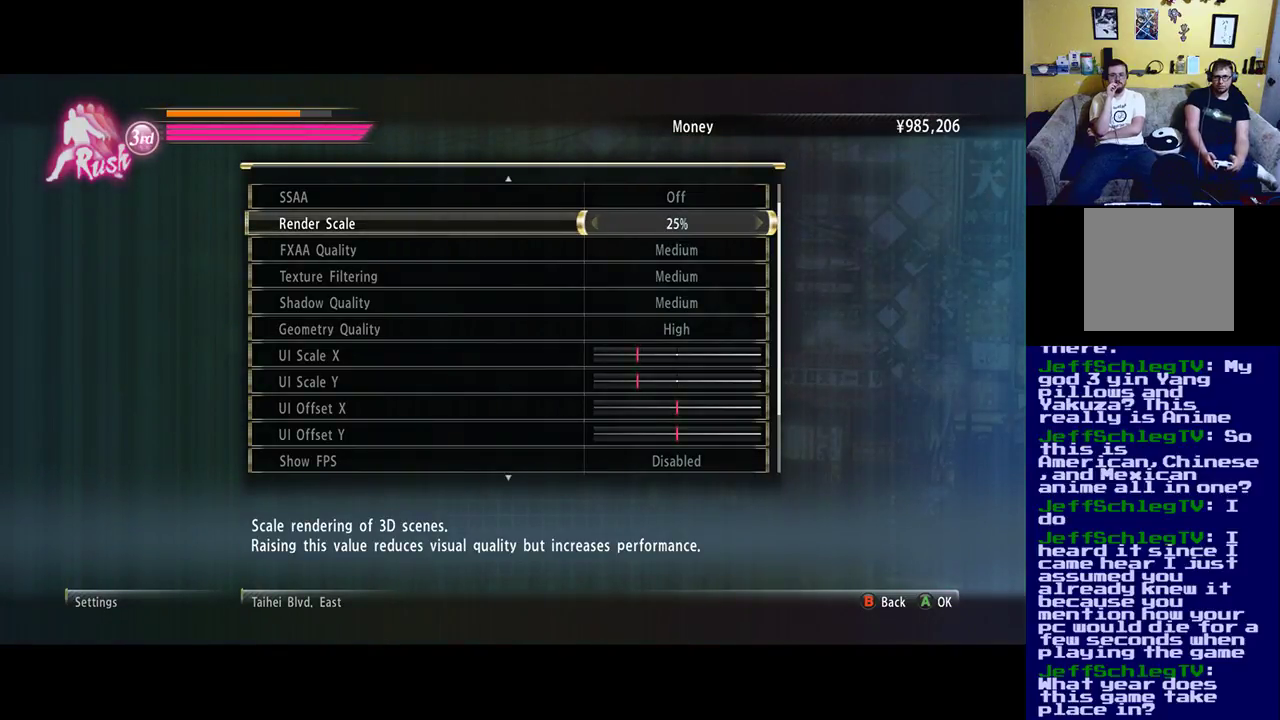
{"buttons": [], "left_stick": "center", "right_stick": "center", "events": [[33, "left_stick", "center"], [267, "A", "down"], [367, "A", "up"]]}
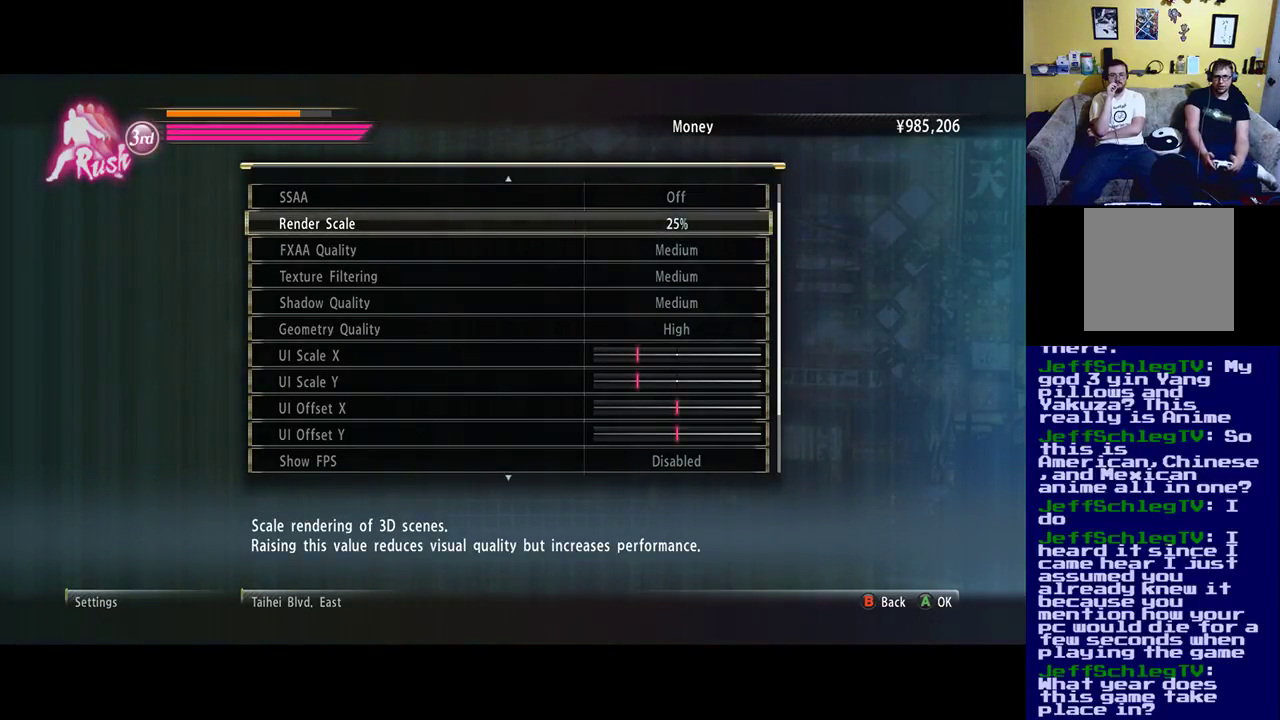
{"buttons": [], "left_stick": "center", "right_stick": "center", "events": []}
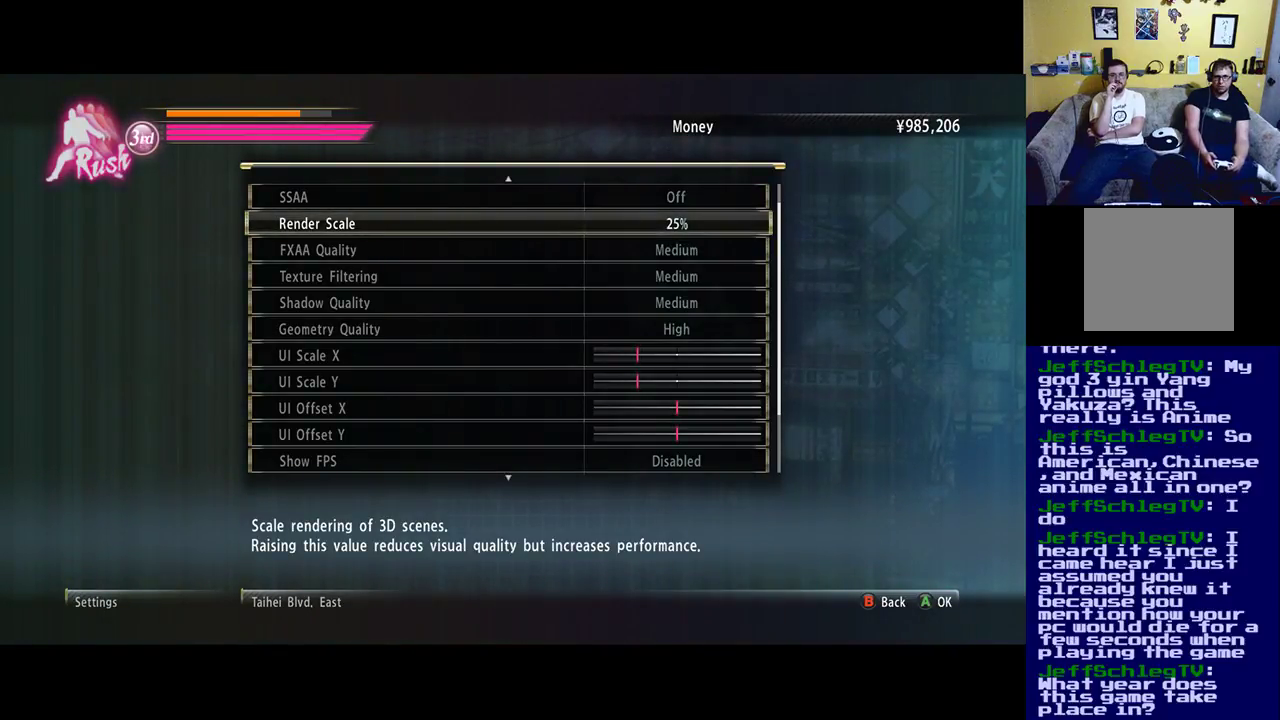
{"buttons": [], "left_stick": "center", "right_stick": "center", "events": [[33, "left_stick", "down"], [233, "left_stick", "center"]]}
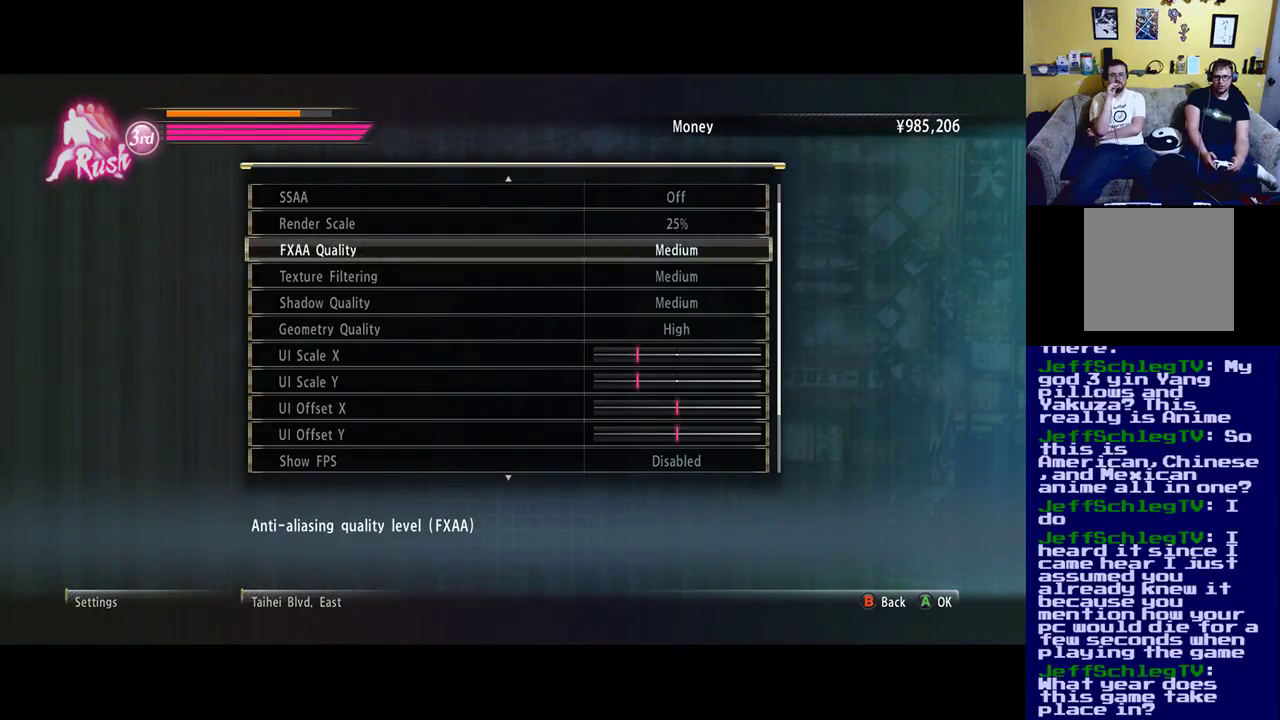
{"buttons": [], "left_stick": "center", "right_stick": "center", "events": [[333, "B", "down"], [500, "B", "up"]]}
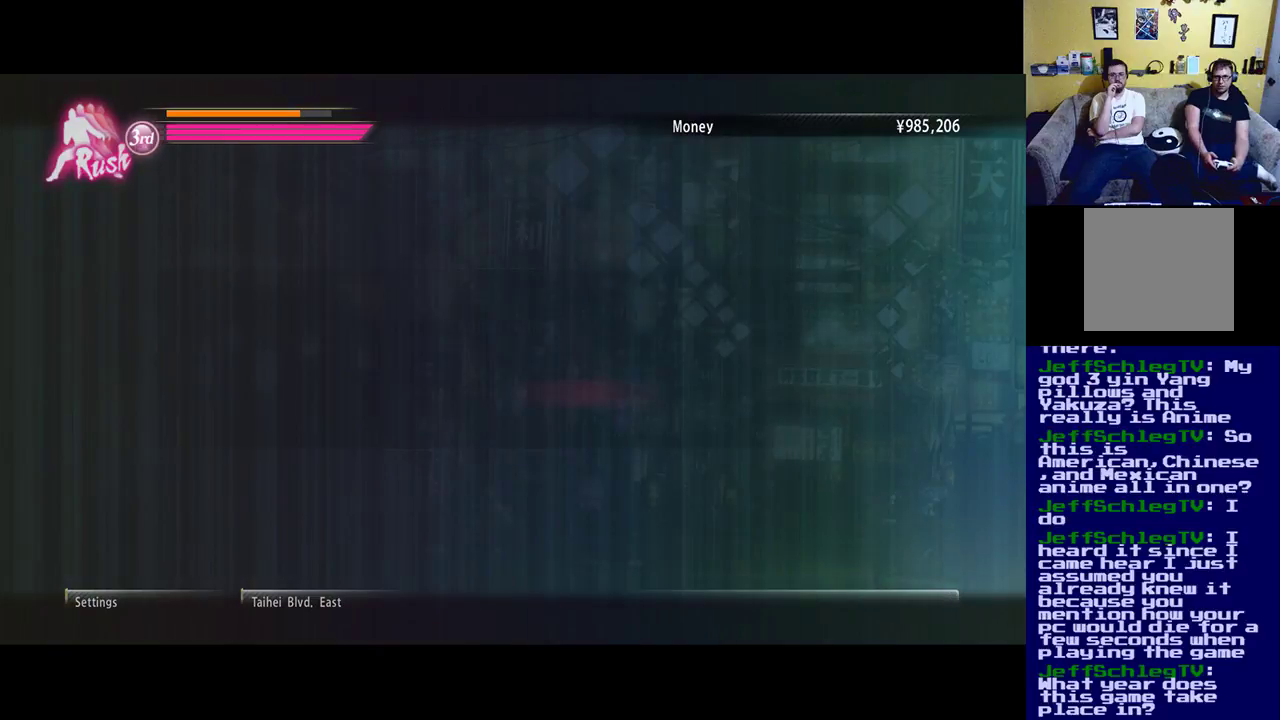
{"buttons": [], "left_stick": "center", "right_stick": "center", "events": []}
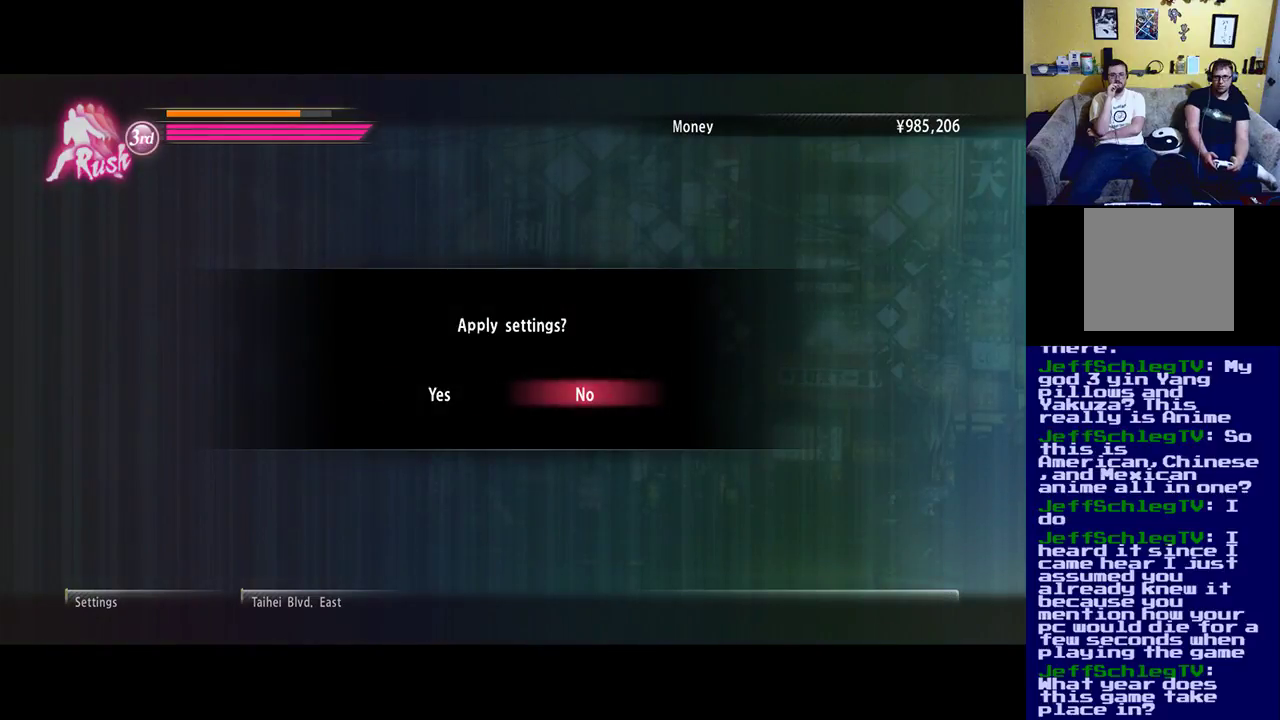
{"buttons": [], "left_stick": "center", "right_stick": "center", "events": [[17, "left_stick", "left"], [133, "left_stick", "center"], [267, "A", "down"], [333, "A", "up"]]}
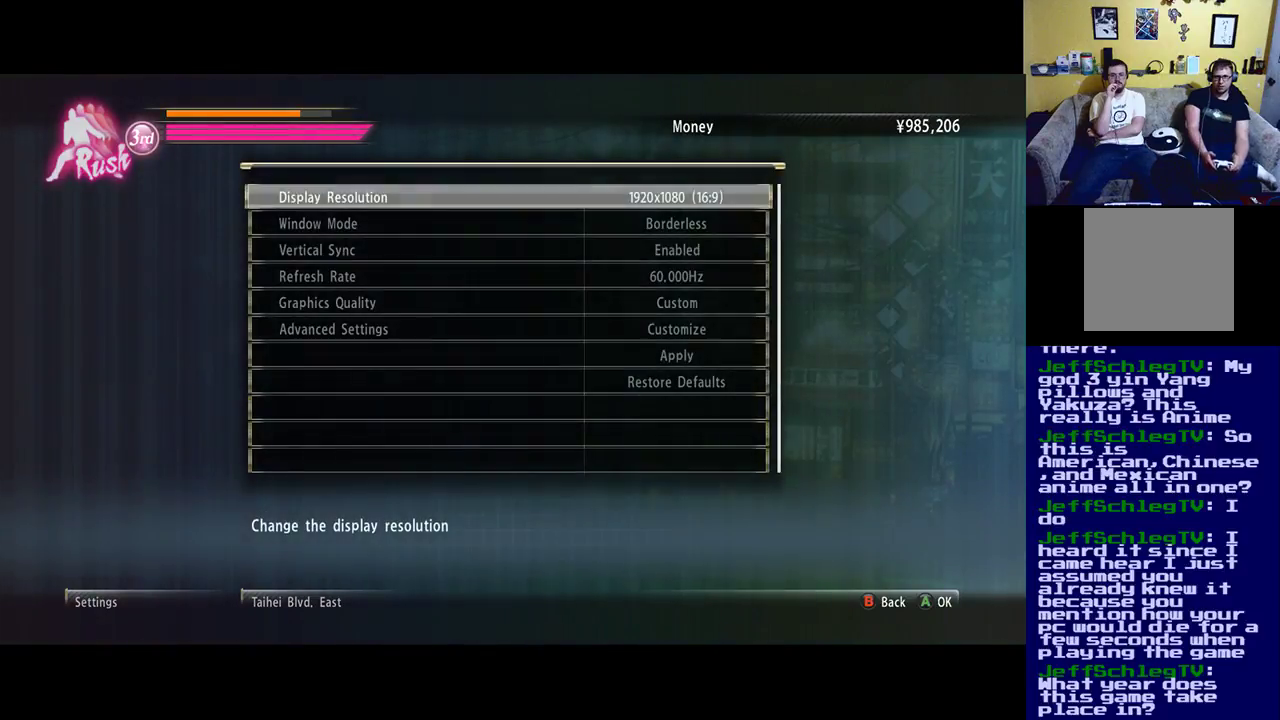
{"buttons": [], "left_stick": "center", "right_stick": "center", "events": []}
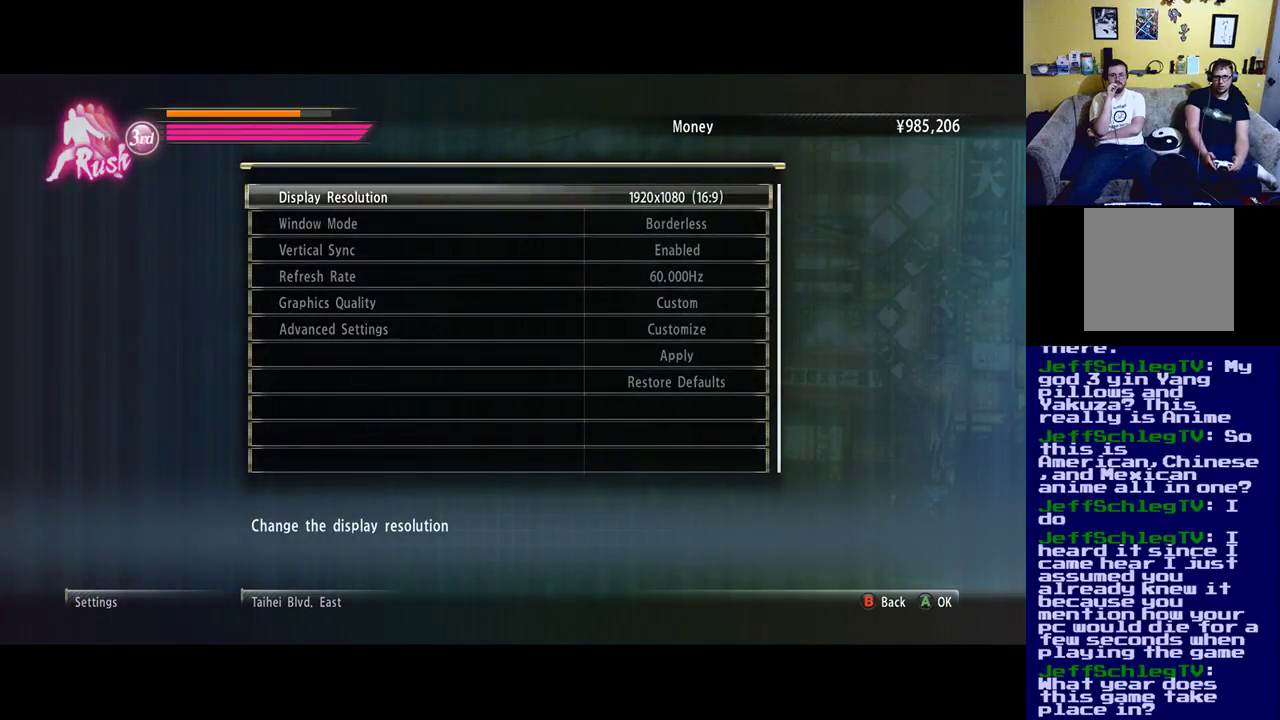
{"buttons": [], "left_stick": "center", "right_stick": "center", "events": [[167, "left_stick", "down"], [300, "left_stick", "center"]]}
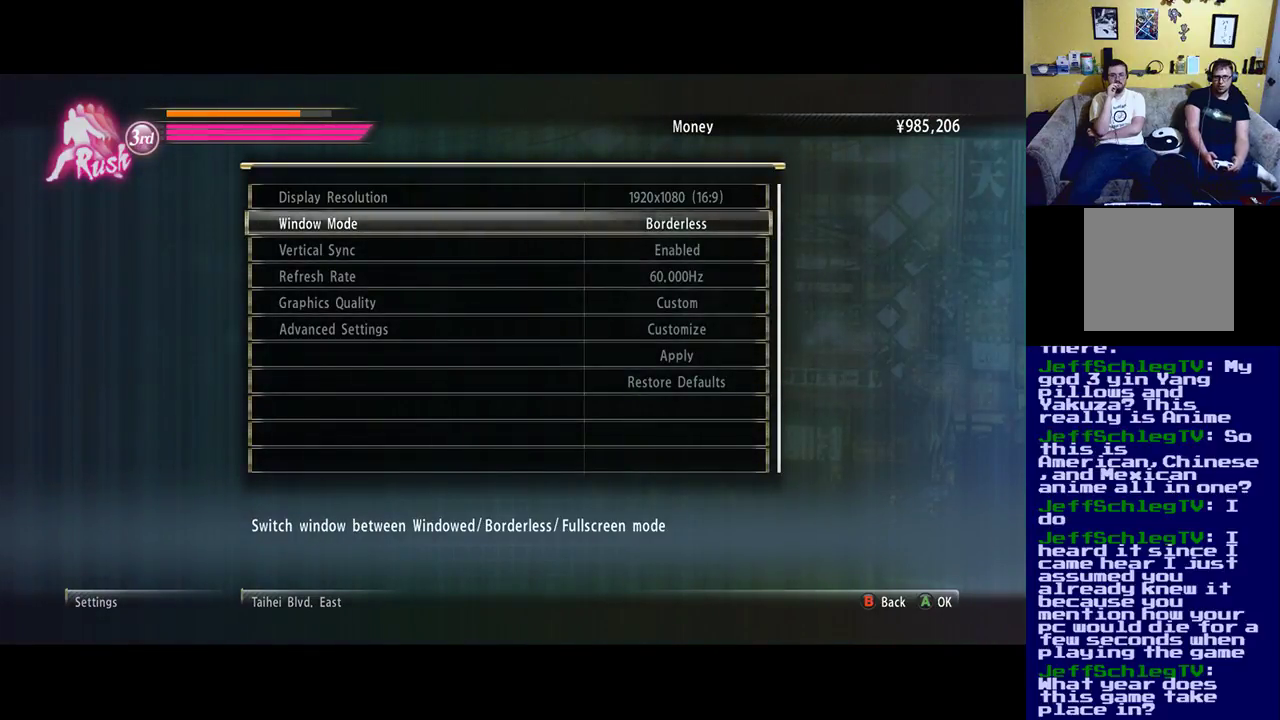
{"buttons": [], "left_stick": "center", "right_stick": "center", "events": [[133, "B", "down"], [200, "B", "up"]]}
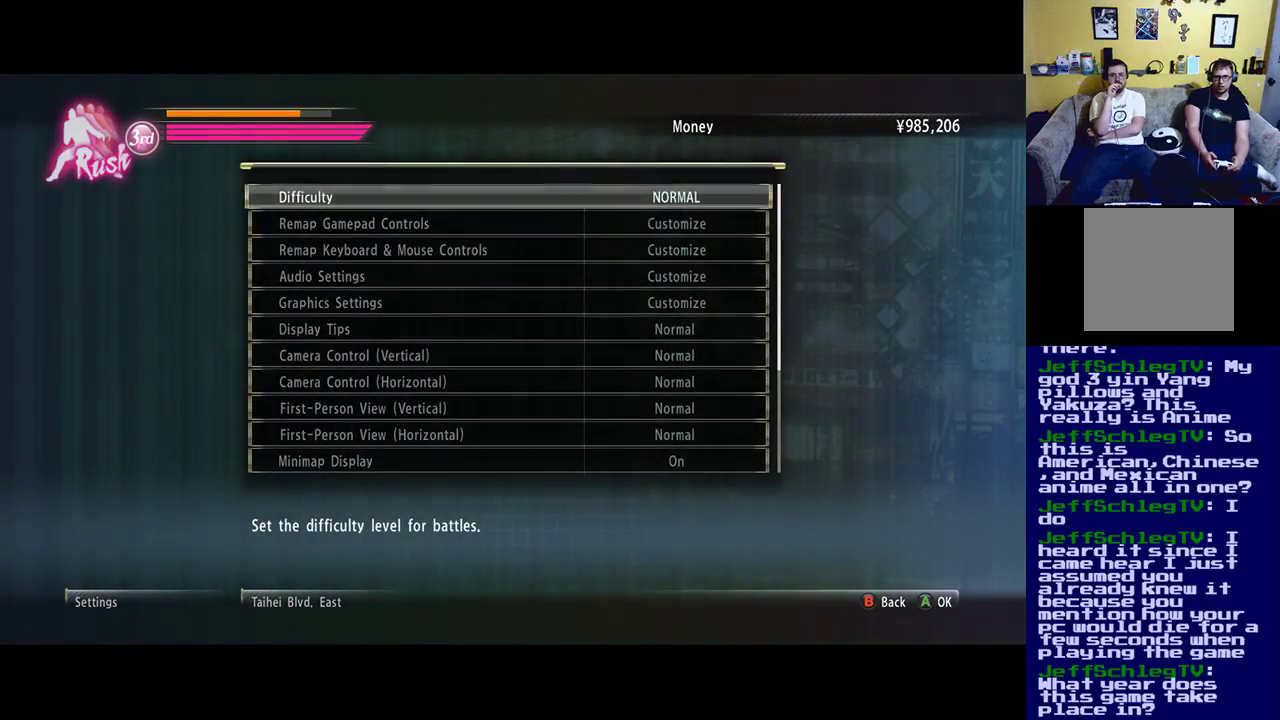
{"buttons": [], "left_stick": "center", "right_stick": "center", "events": [[200, "B", "down"], [333, "B", "up"]]}
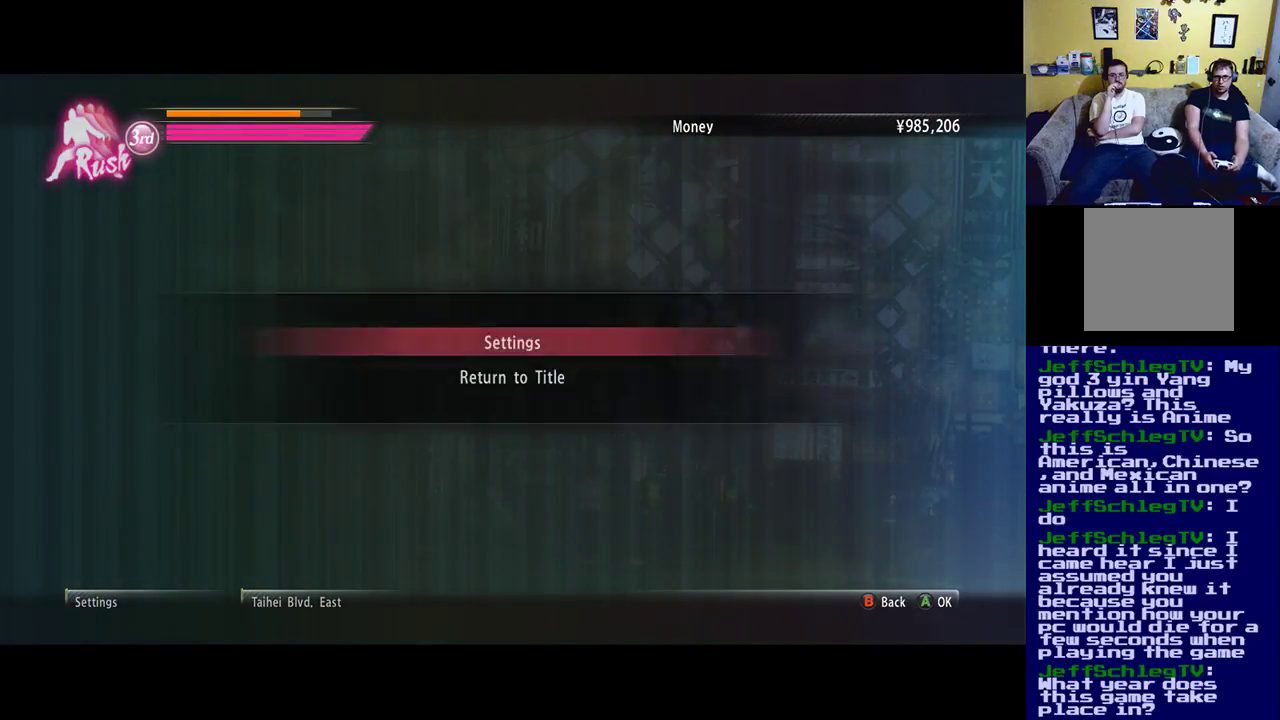
{"buttons": [], "left_stick": "center", "right_stick": "center", "events": [[467, "B", "down"], [500, "B", "up"]]}
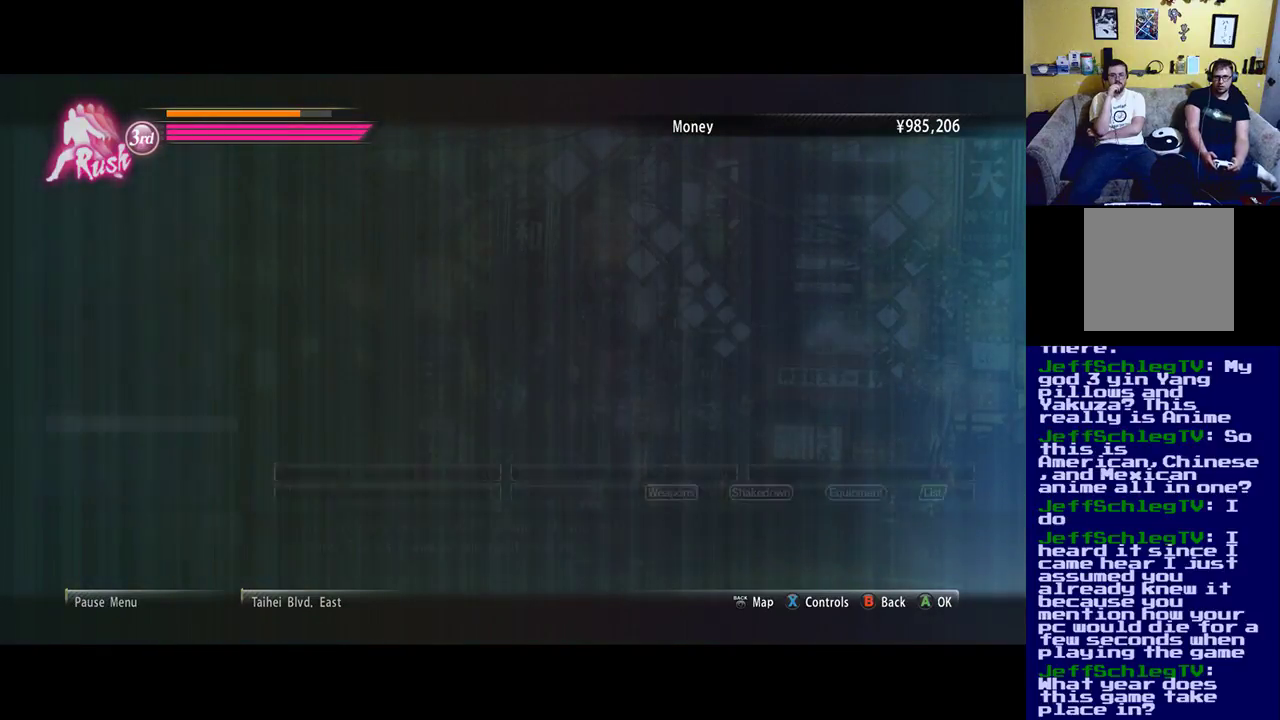
{"buttons": [], "left_stick": "center", "right_stick": "center", "events": []}
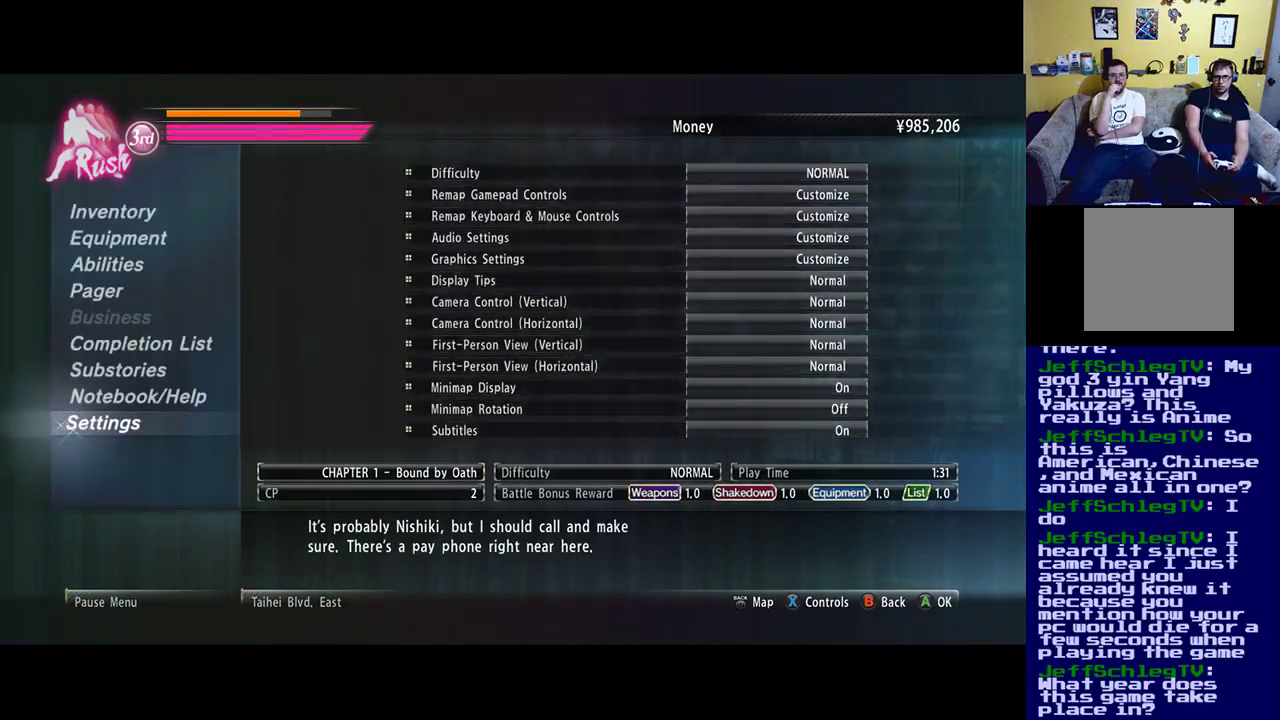
{"buttons": [], "left_stick": "center", "right_stick": "center", "events": [[33, "B", "down"], [133, "B", "up"]]}
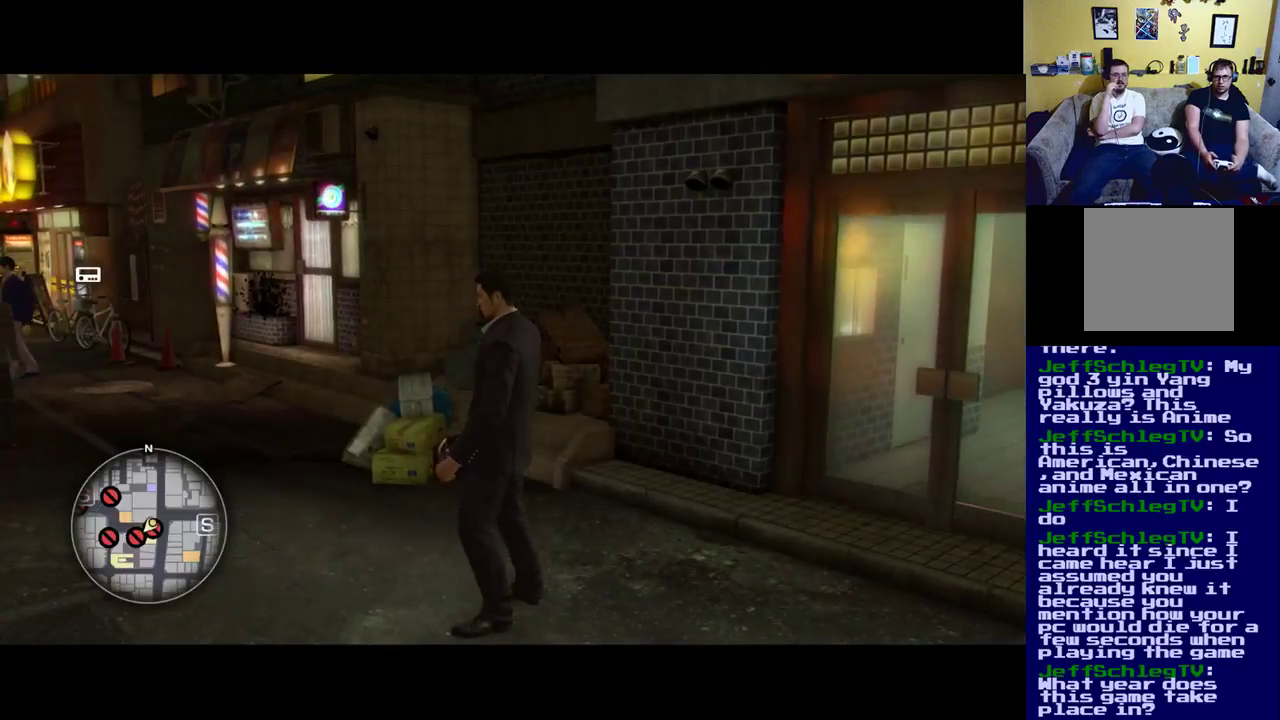
{"buttons": [], "left_stick": "down-right", "right_stick": "right", "events": [[33, "left_stick", "right"], [200, "left_stick", "down-right"], [200, "right_stick", "right"]]}
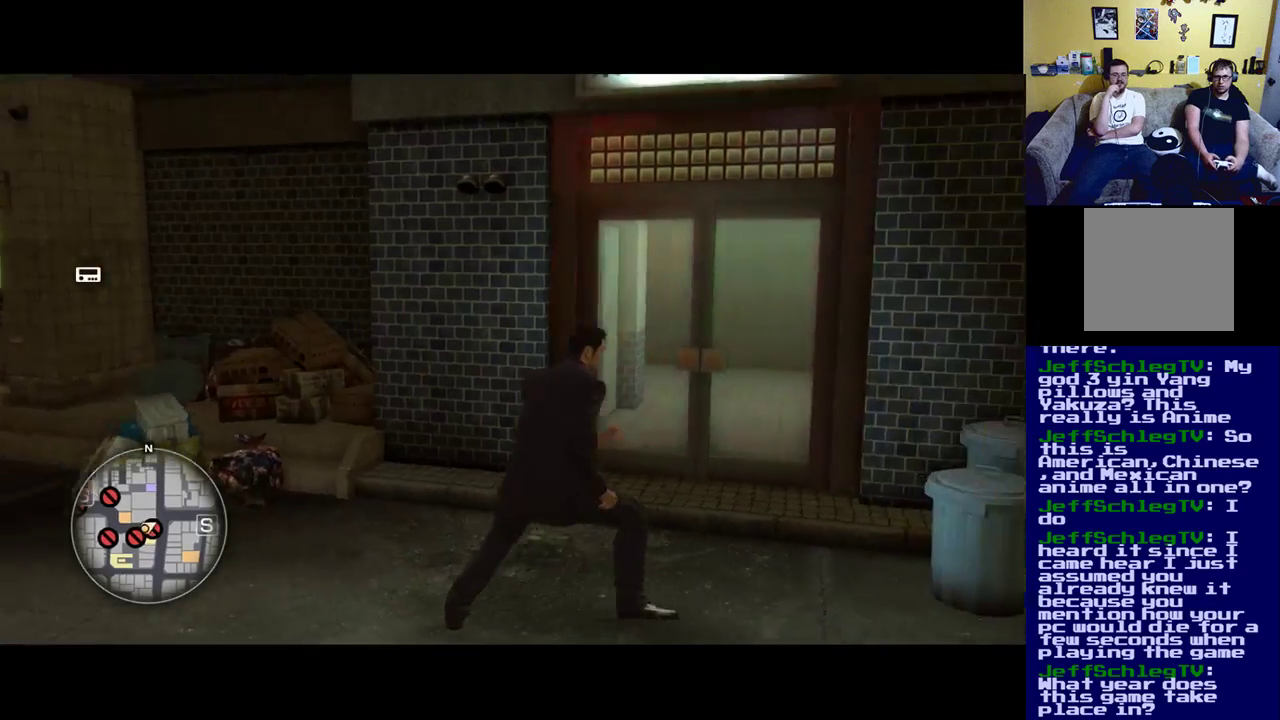
{"buttons": [], "left_stick": "up-right", "right_stick": "right", "events": [[67, "left_stick", "up"], [267, "left_stick", "up-right"]]}